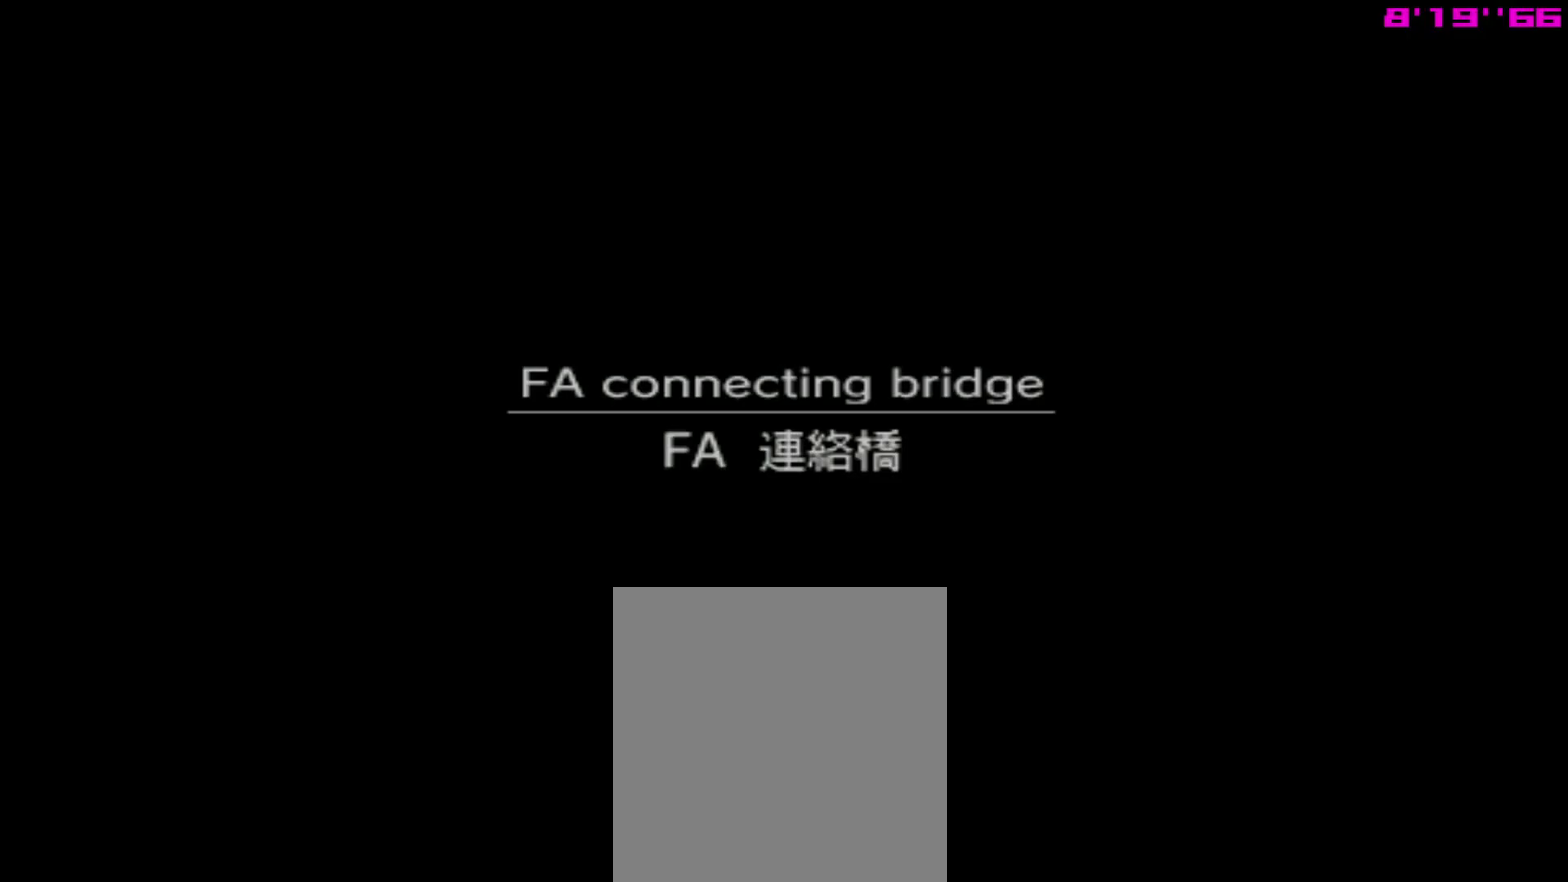
Gameplay with a controller (PlayStation layout); each line is a JSON object with the inputs held at the frame after it (dt_ms = milliseconds from this image to that frame). "events" lists button and stick changes between this image and that frame as [ms after this image, input, new state], when the widget could be followed in between. This overlay highlights the sticks when they move; stick clicks (L3 R3) are not distinguishable. Not read: L3 R3 left_stick.
{"dt_ms": 700, "buttons": ["L1"], "right_stick": "center", "events": [[83, "L1", "down"], [600, "CROSS", "down"], [667, "CROSS", "up"]]}
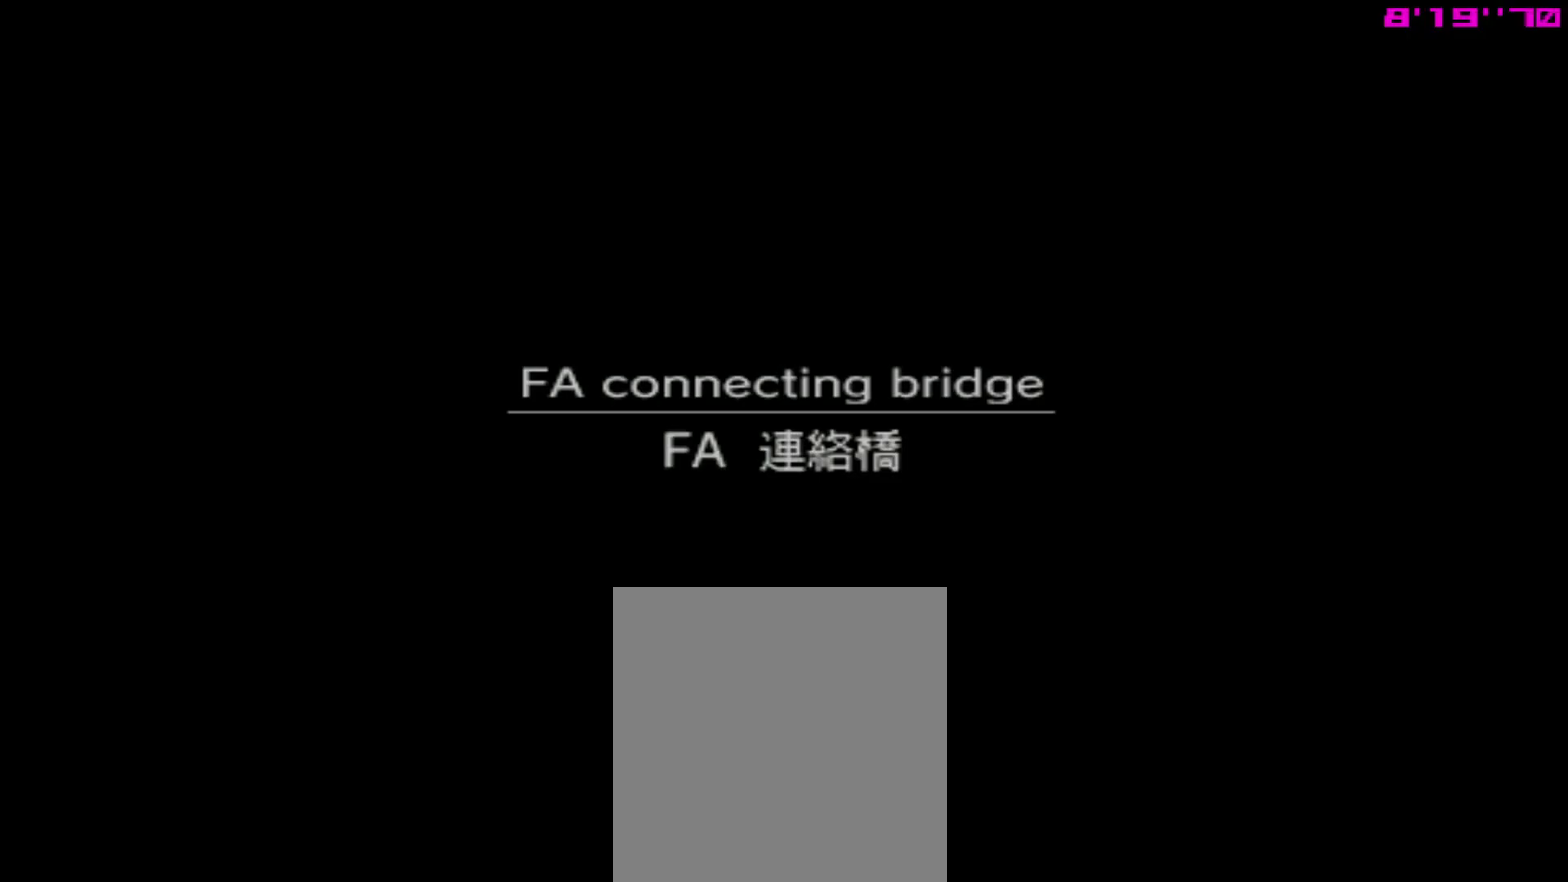
{"dt_ms": 400, "buttons": ["L1"], "right_stick": "center", "events": [[83, "CROSS", "down"], [150, "CROSS", "up"]]}
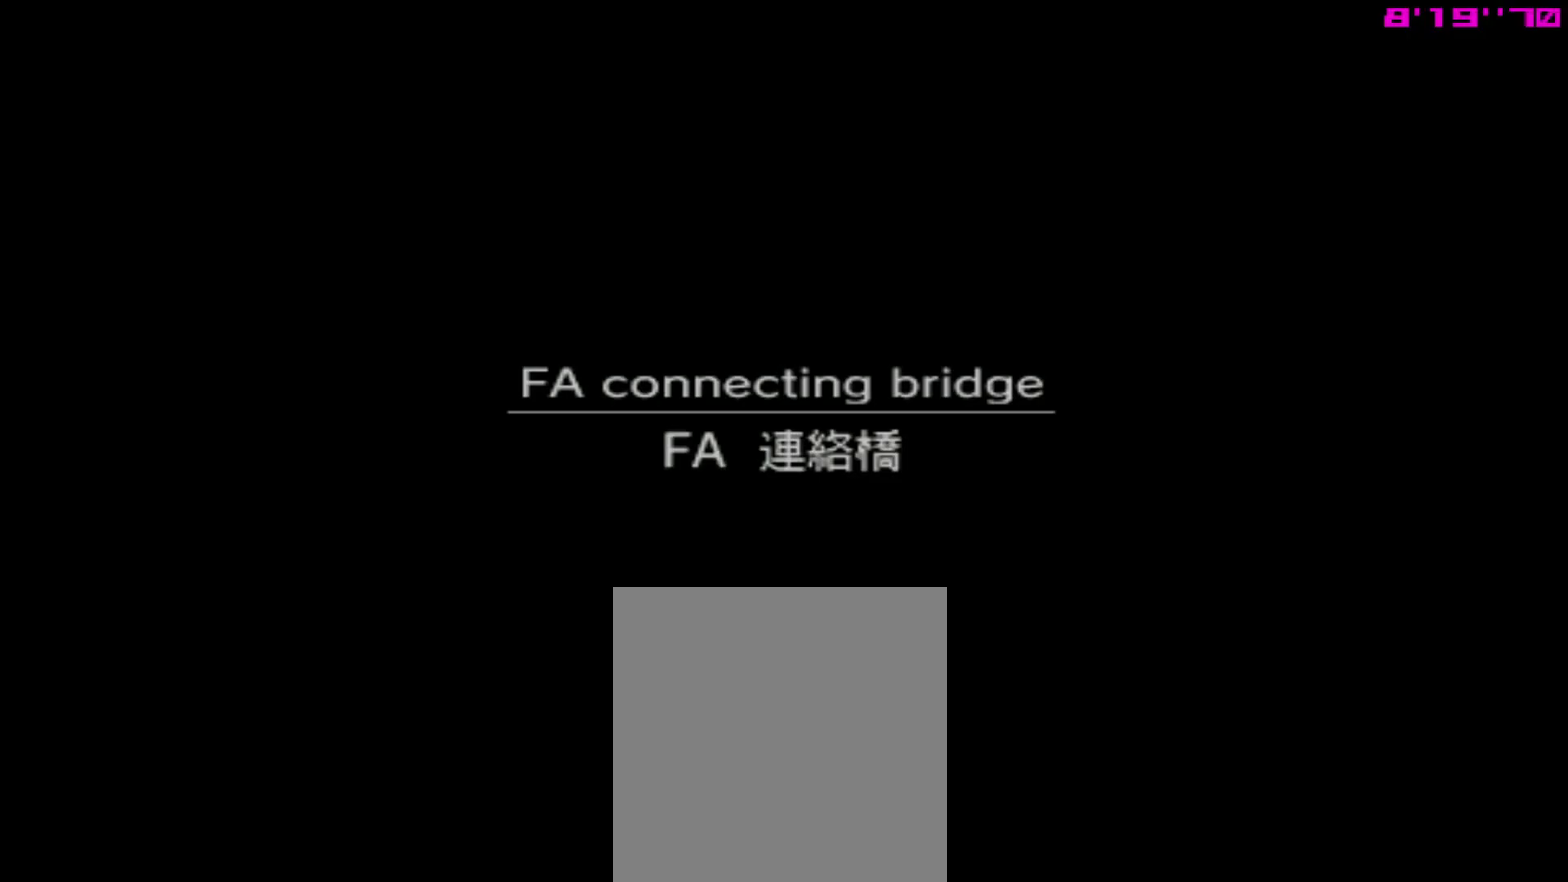
{"dt_ms": 500, "buttons": ["L1"], "right_stick": "center", "events": []}
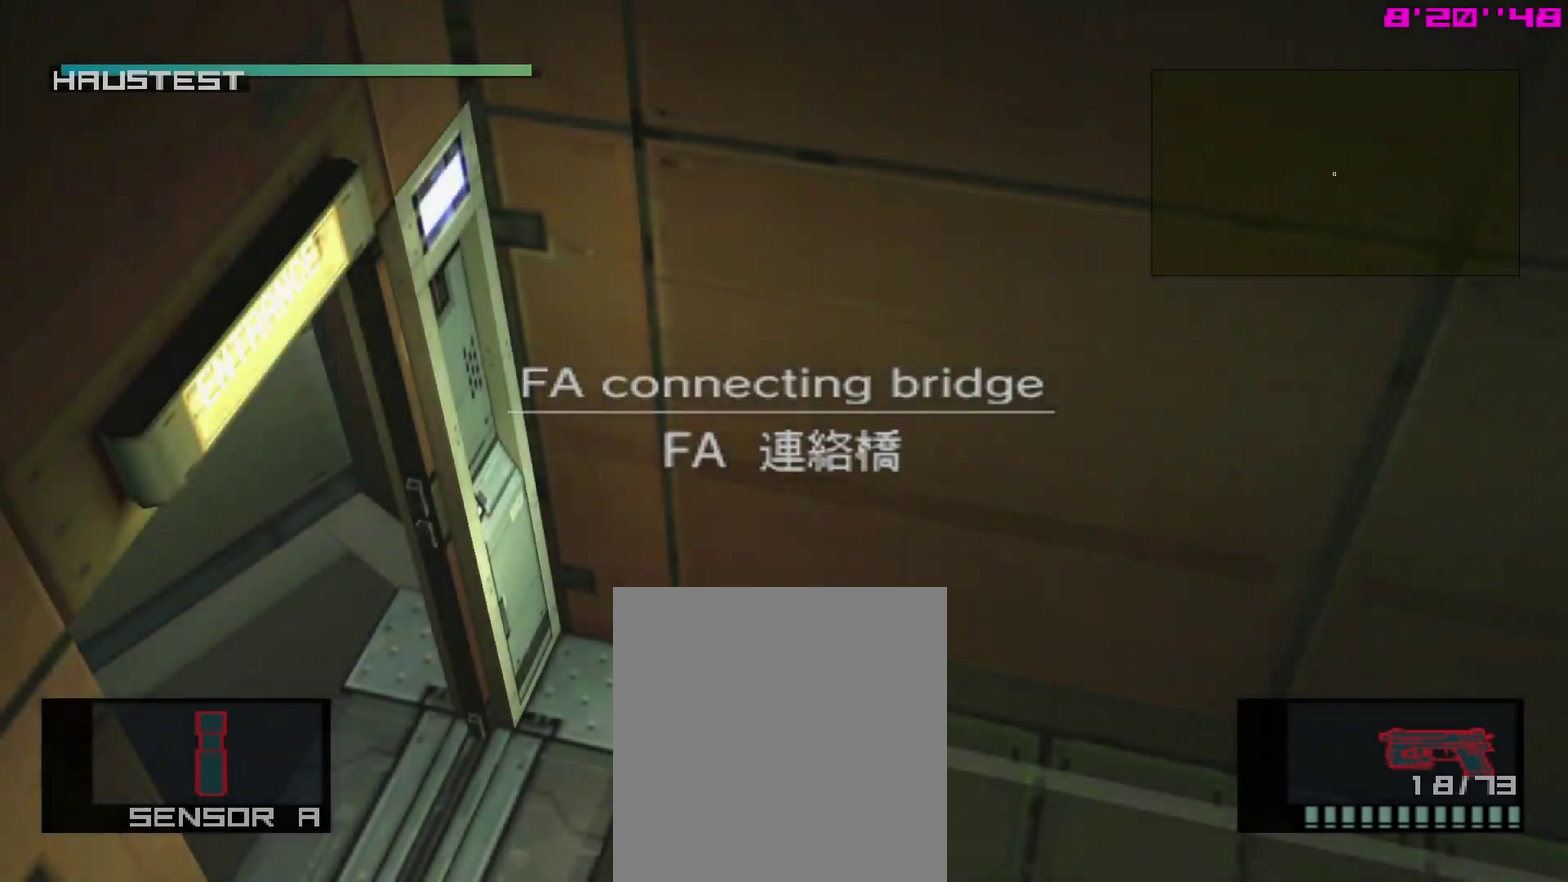
{"dt_ms": 500, "buttons": ["L1"], "right_stick": "center", "events": []}
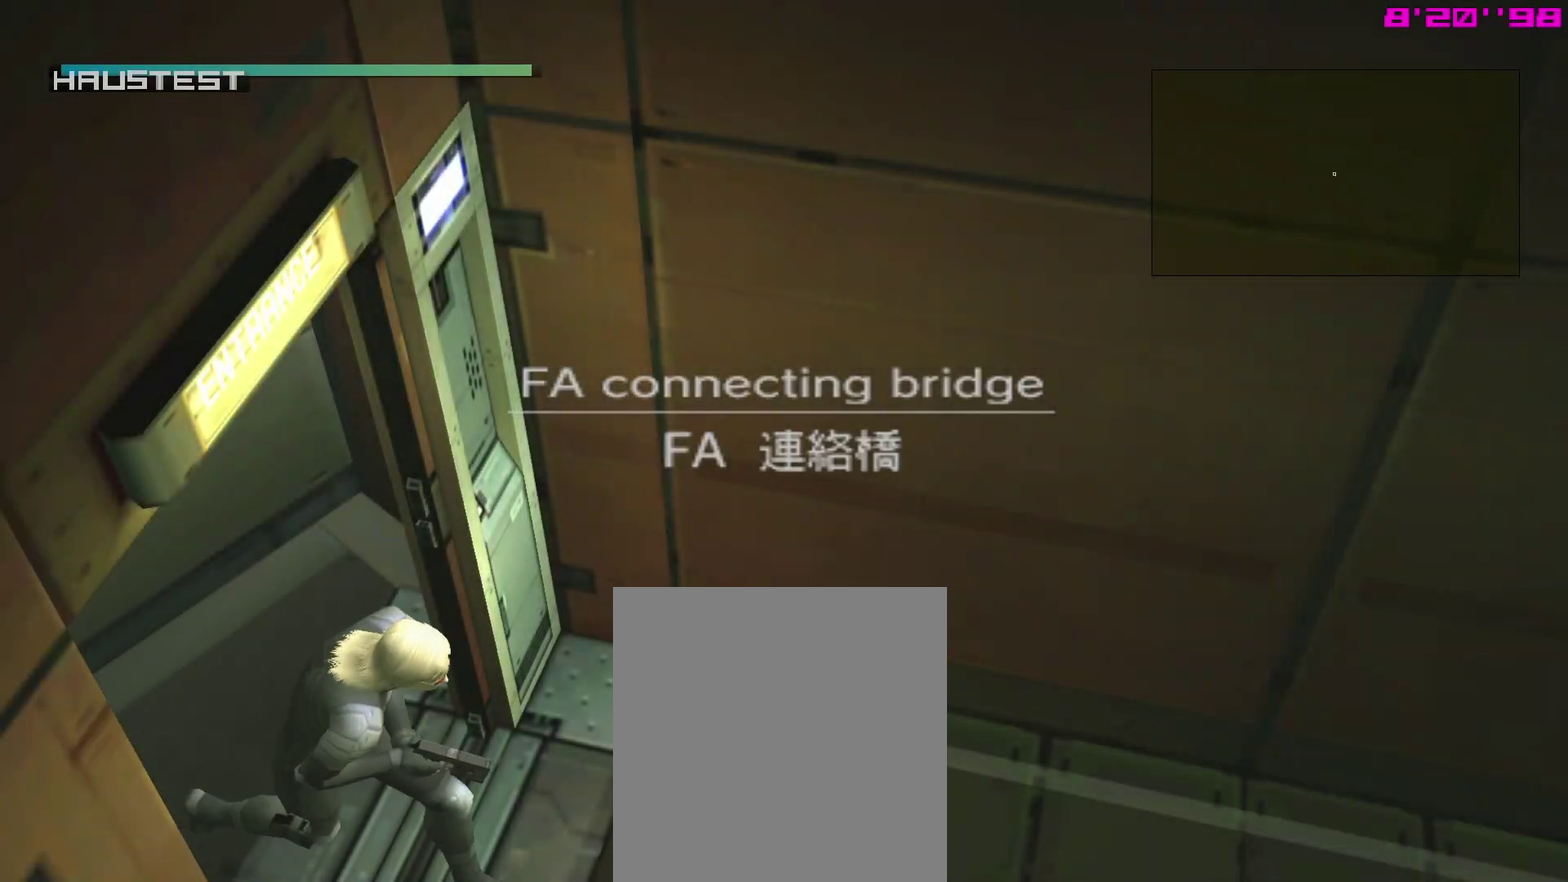
{"dt_ms": 400, "buttons": ["L1"], "right_stick": "center"}
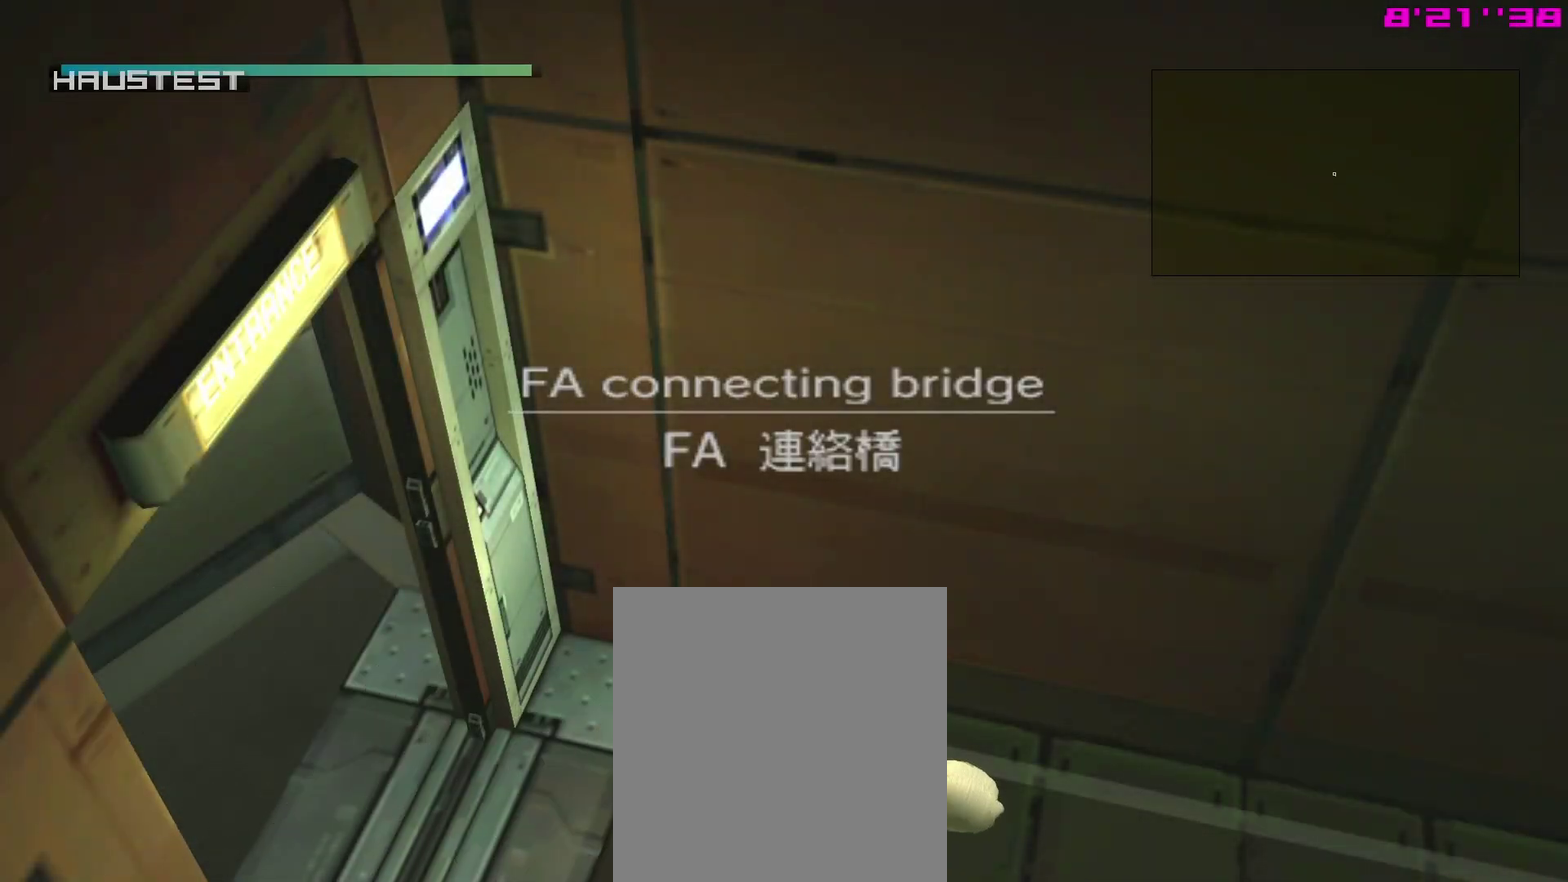
{"dt_ms": 600, "buttons": ["L1"], "right_stick": "center", "events": []}